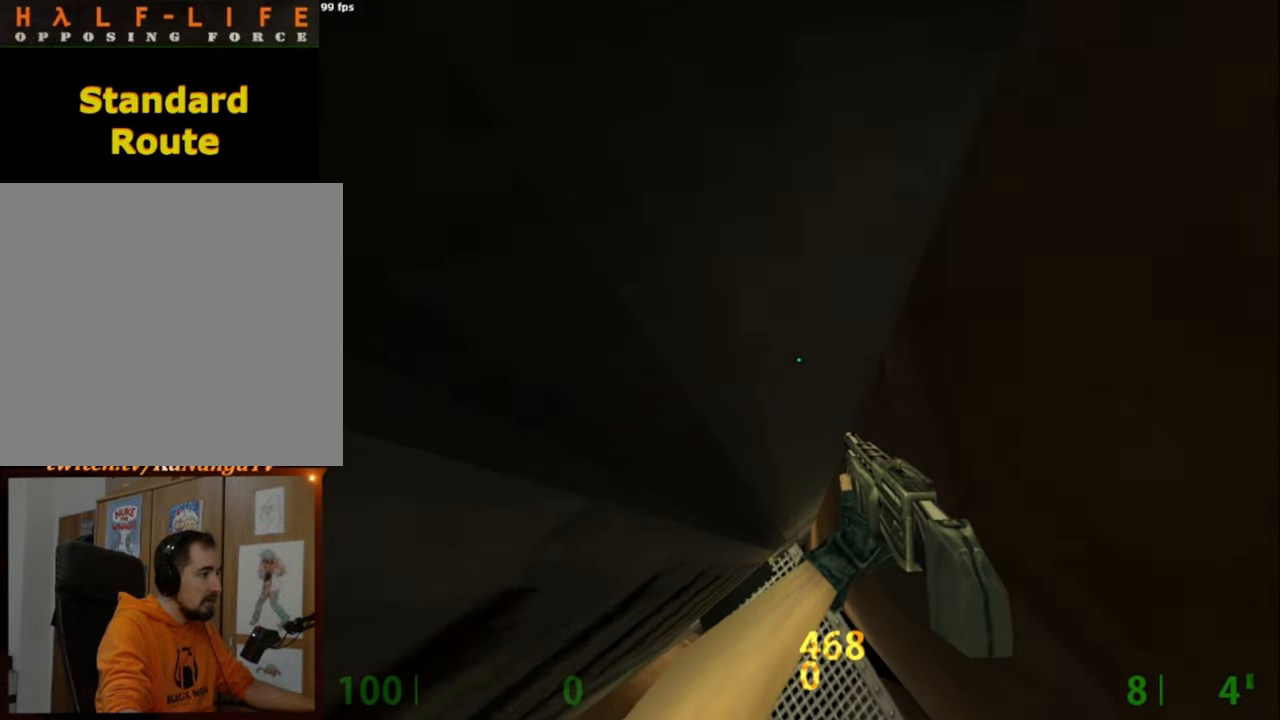
Gameplay with keyboard and mouse; each line is a JSON object with the keys and mouse buttons held at the frame after it. "events" lists presses ("down") and releases ("up") of ".", "/", "0", "1", "2", "3", "4", "5", "6", "7", "8", "9", "a", "alt_l", "alt_r", "b", "backslash", "backspace", "c", "caps_lock", "comma", "ctrl_l", "ctrl_r", "d", "e", "equals", "escape", "f", "f1", "f10", "f11", "f12", "f2", "f3", "f4", "f5", "f6", "f7", "f8", "f9", "g", "h", "i", "j", "k", "l", "lbracket", "m", "minus", "n", "o", "p", "q", "quote", "r", "rbracket", "return", "s", "semicolon", "shift_l", "shift_r", "space", "super", "t", "tab", "tilde", "u", "v", "w", "x", "y", "z", "mouse_left", "mouse_middle", "mouse_right", "mouse_mb4", "mouse_mb5", "mouse_wheel_up" and "mouse_wheel_down" between this image and that frame as [ms after this image, input, new state], when the widget could be followed in between. "mouse_left", "mouse_middle", "mouse_right", "mouse_mb4", "mouse_mb5", "mouse_wheel_up", "mouse_wheel_down" = the "left", "middle", "right", "mb4", "mb5", "wheel_up", "wheel_down" buttons of the "mouse" list. No other keys are recorded. Not read: mouse_move.
{"keys": [], "mouse": [], "events": []}
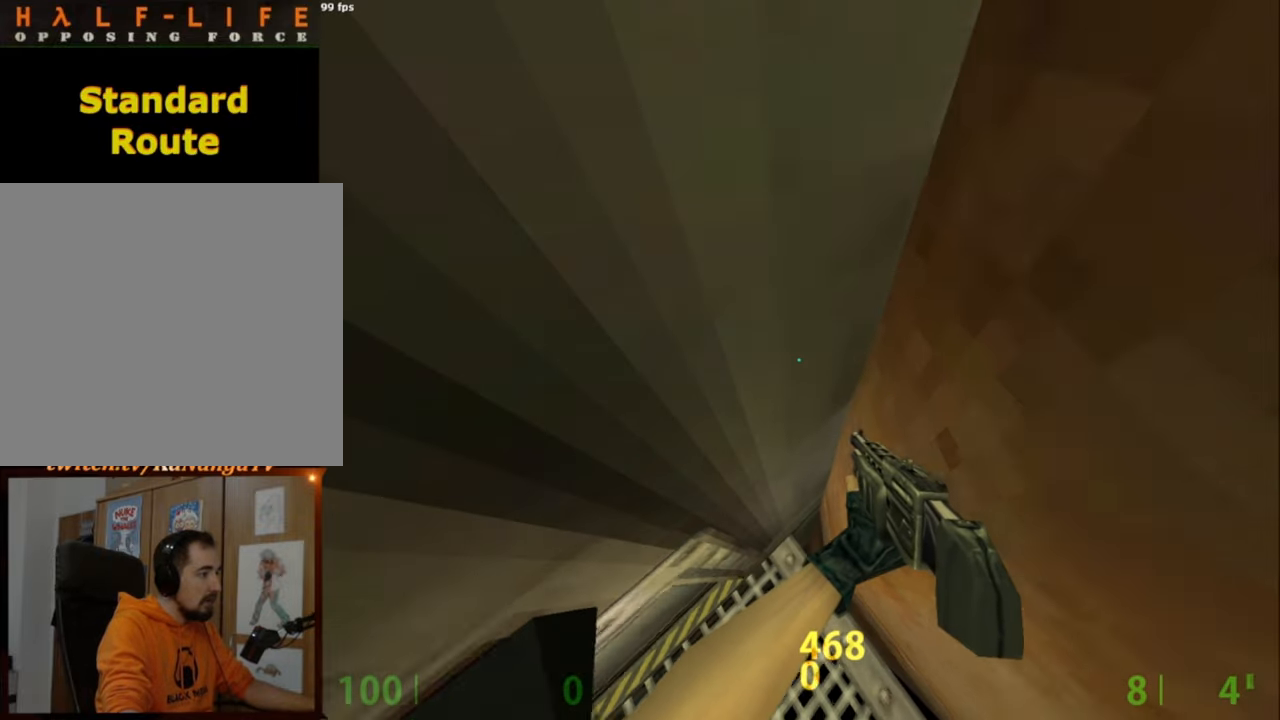
{"keys": [], "mouse": [], "events": [[33, "w", "down"], [500, "w", "up"]]}
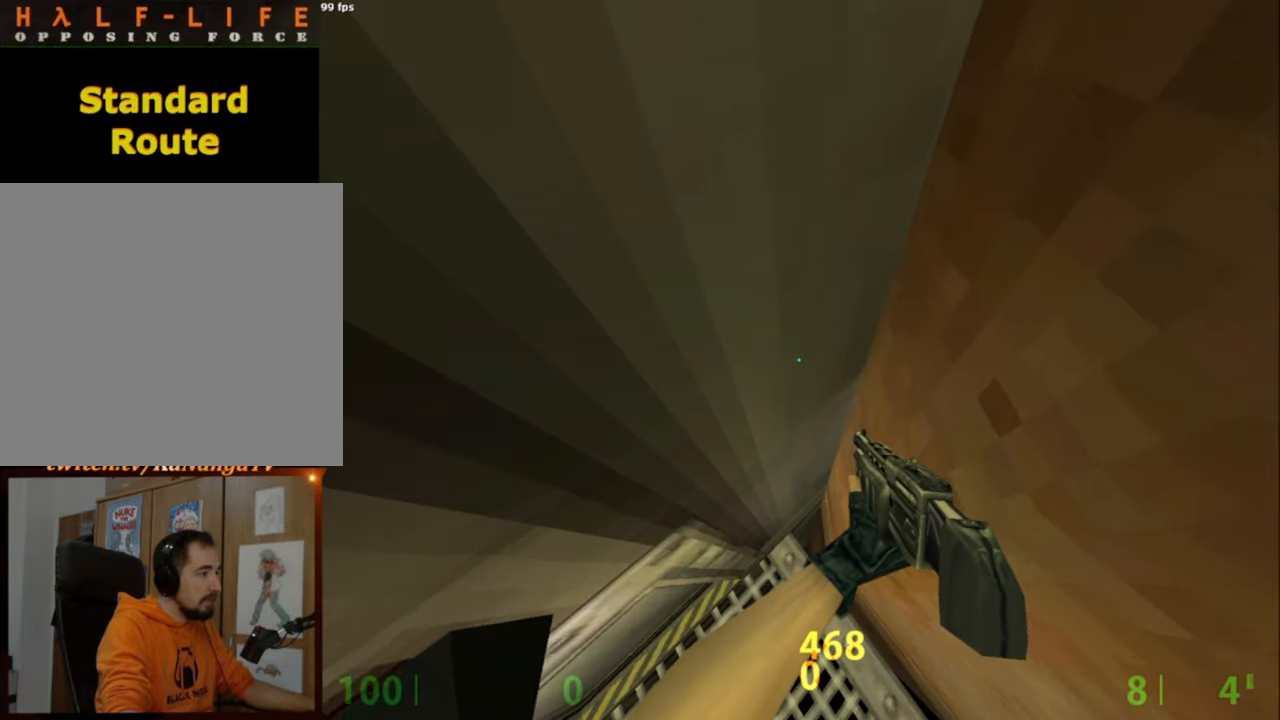
{"keys": ["w"], "mouse": [], "events": [[233, "w", "down"]]}
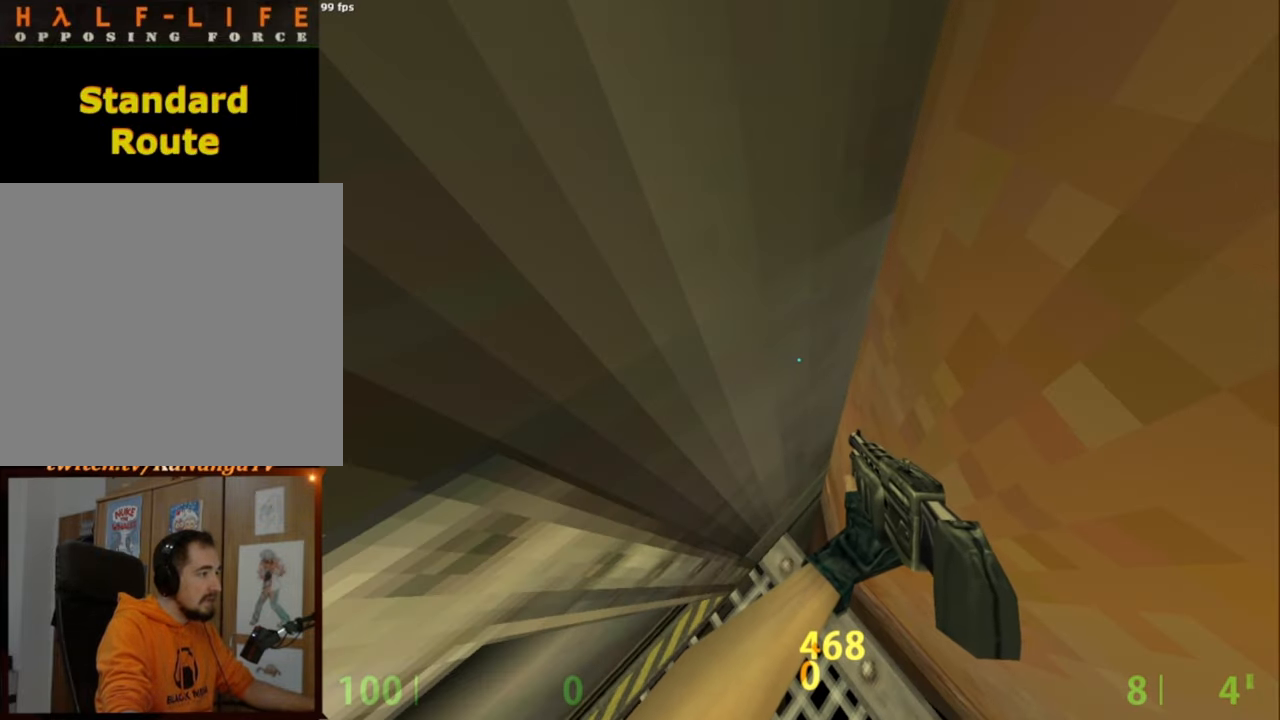
{"keys": ["w"], "mouse": [], "events": []}
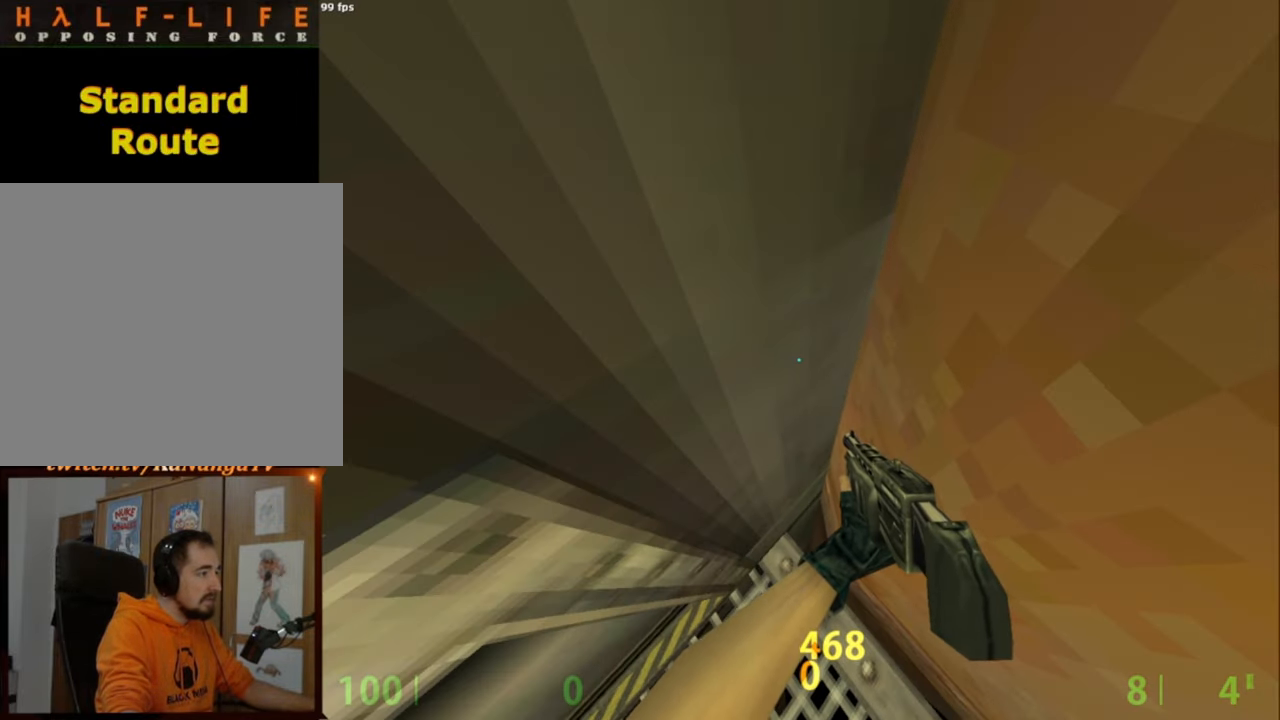
{"keys": ["w"], "mouse": [], "events": []}
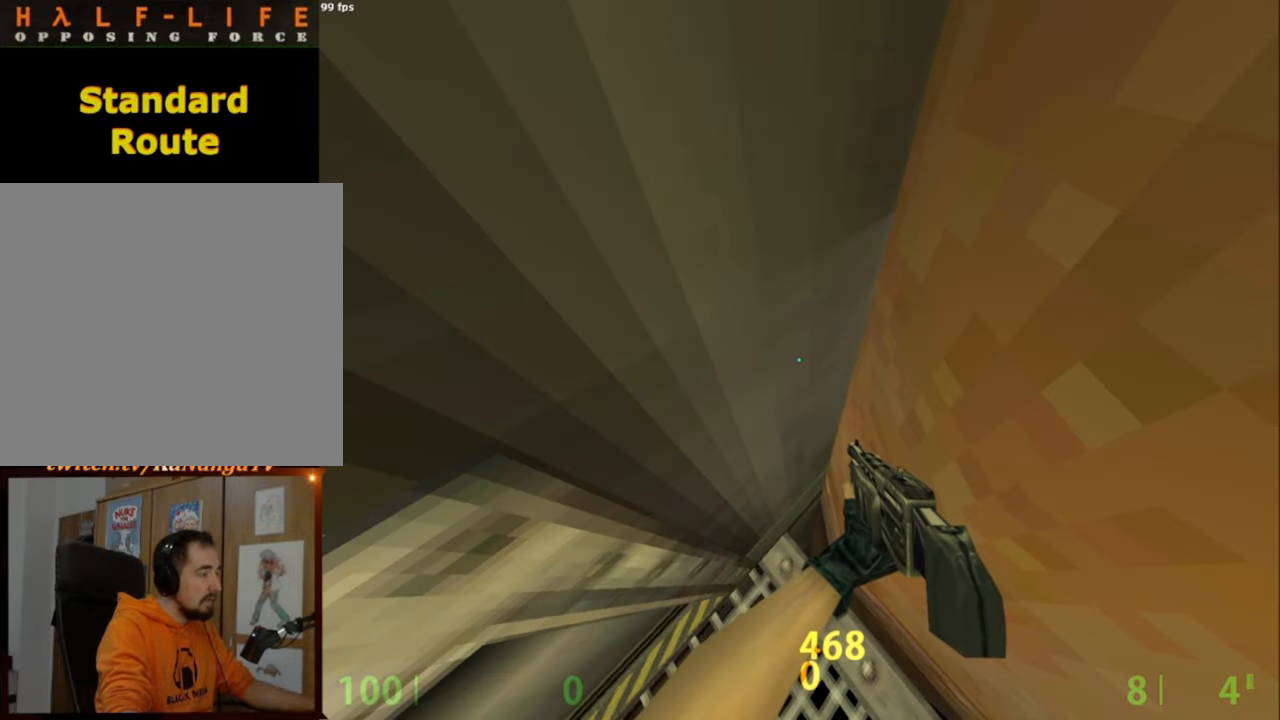
{"keys": ["w"], "mouse": [], "events": []}
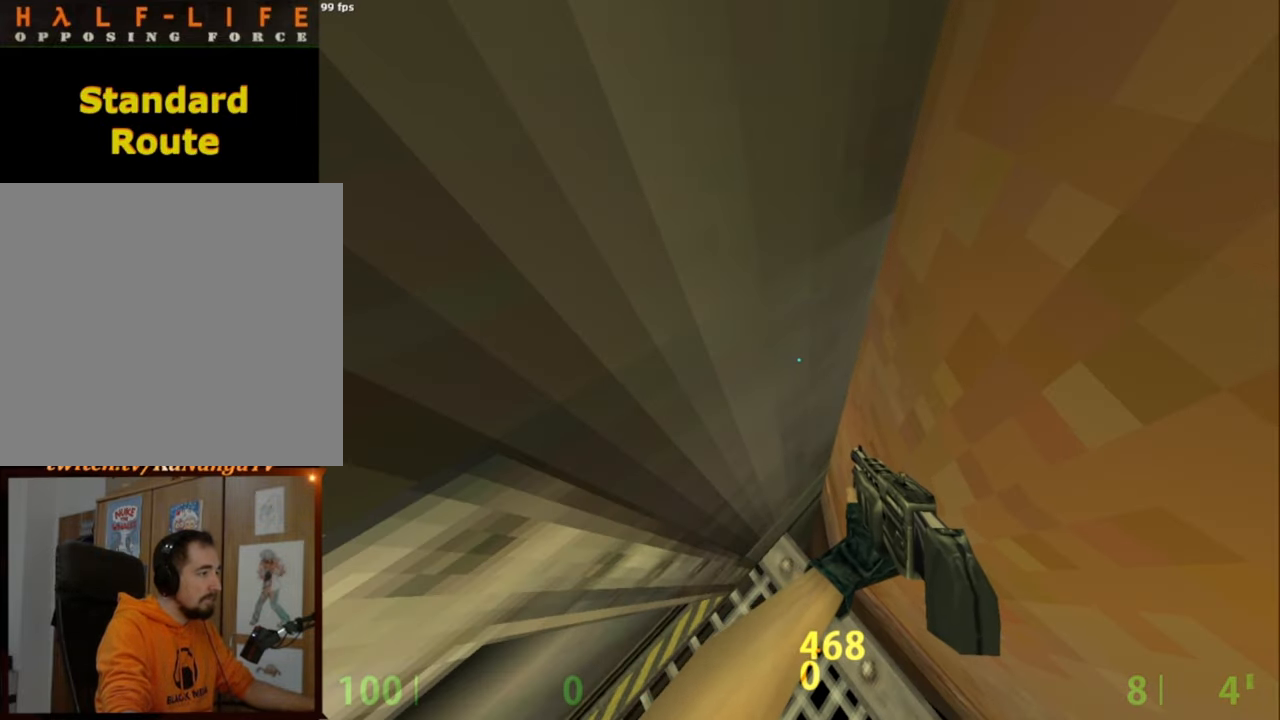
{"keys": ["w"], "mouse": [], "events": []}
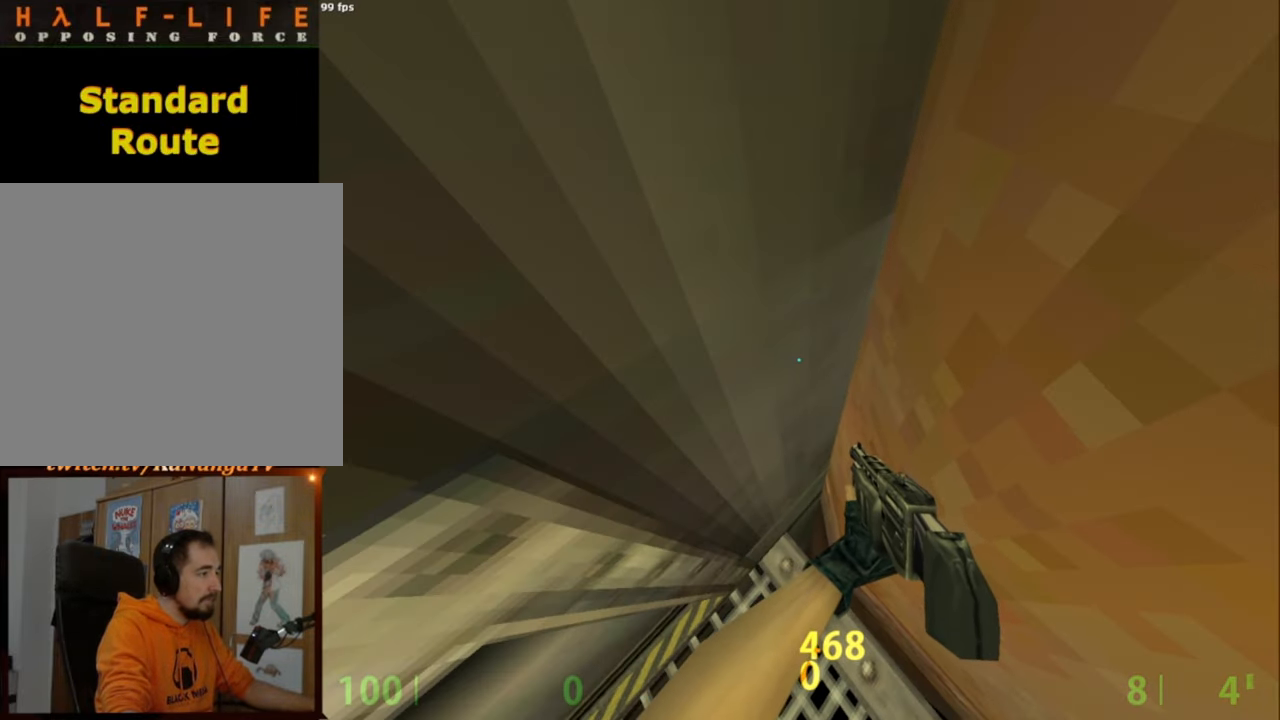
{"keys": [], "mouse": [], "events": [[300, "w", "up"]]}
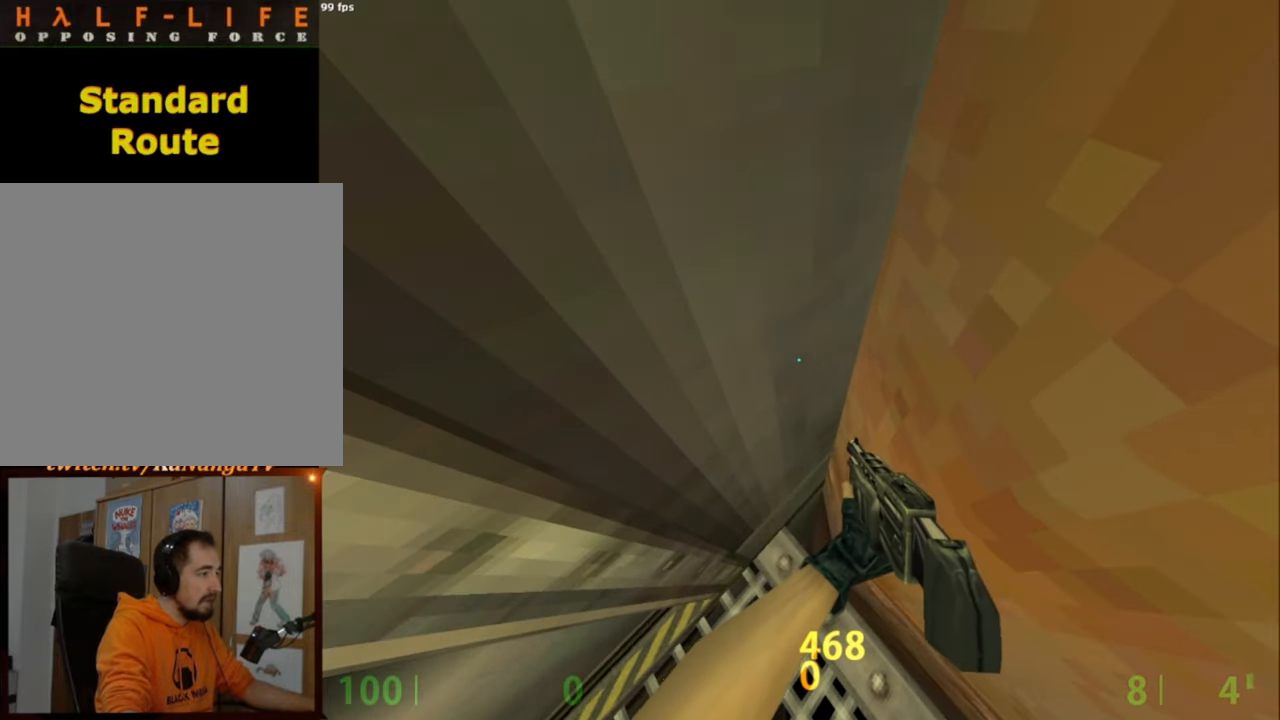
{"keys": [], "mouse": [], "events": [[33, "w", "down"], [233, "w", "up"]]}
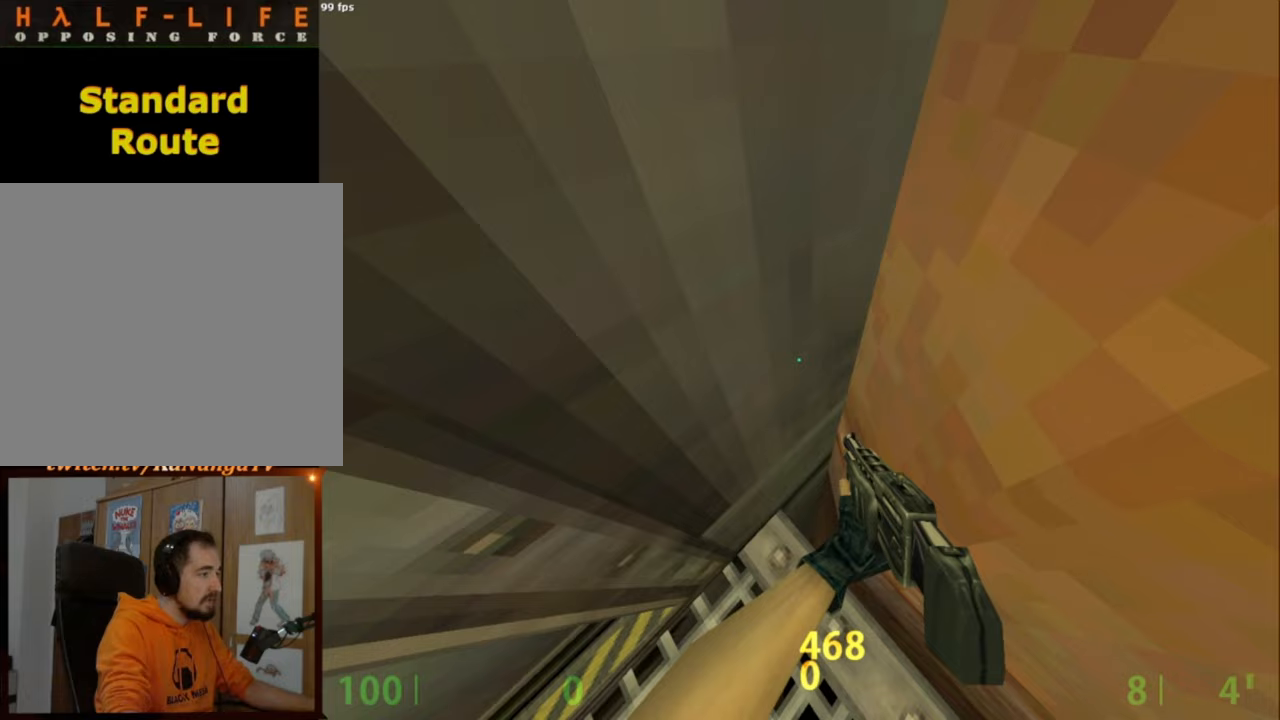
{"keys": [], "mouse": [], "events": [[17, "w", "down"], [150, "w", "up"]]}
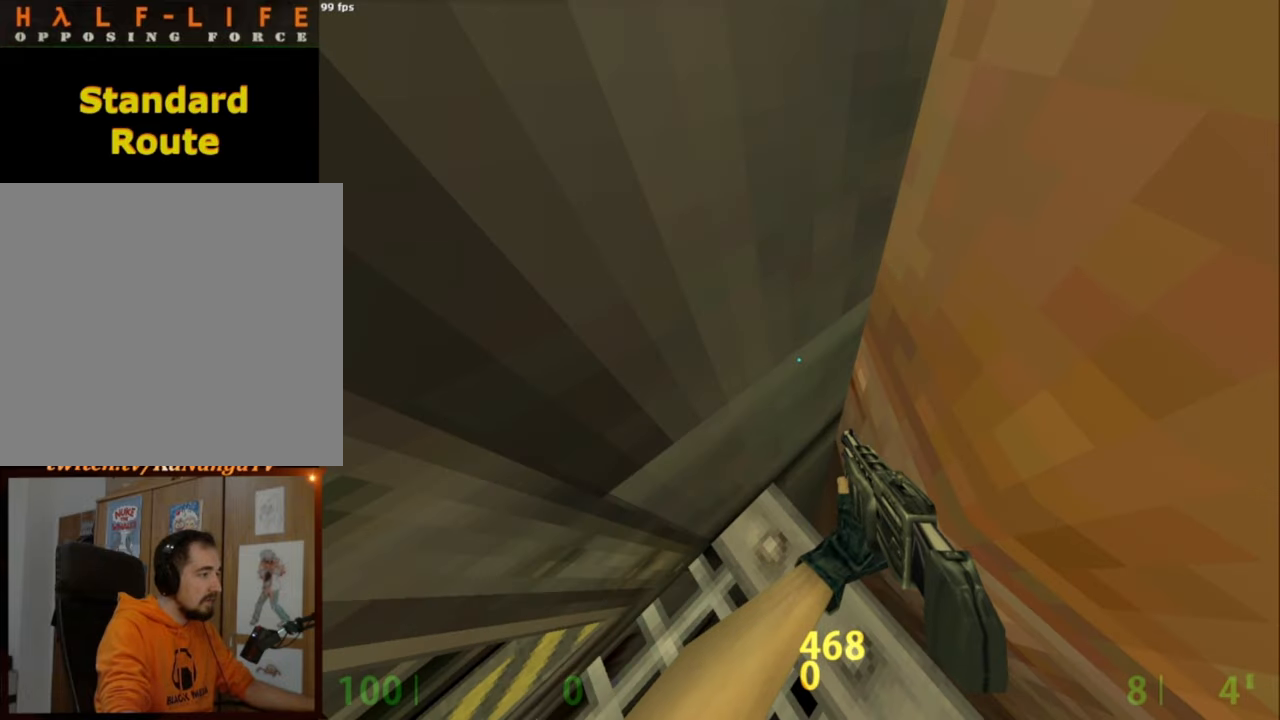
{"keys": [], "mouse": [], "events": []}
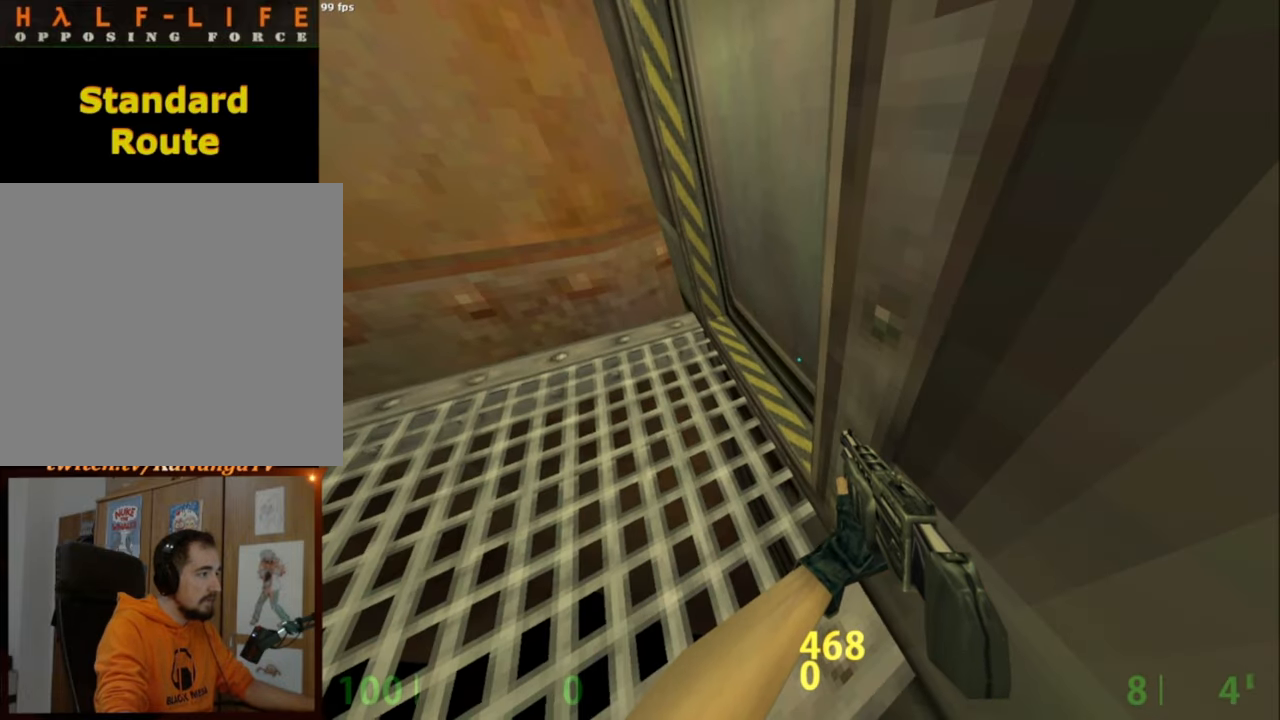
{"keys": ["ctrl_l", "d"], "mouse": [], "events": [[183, "w", "down"], [283, "ctrl_l", "down"], [317, "ctrl_l", "up"], [317, "w", "up"], [467, "ctrl_l", "down"], [467, "d", "down"]]}
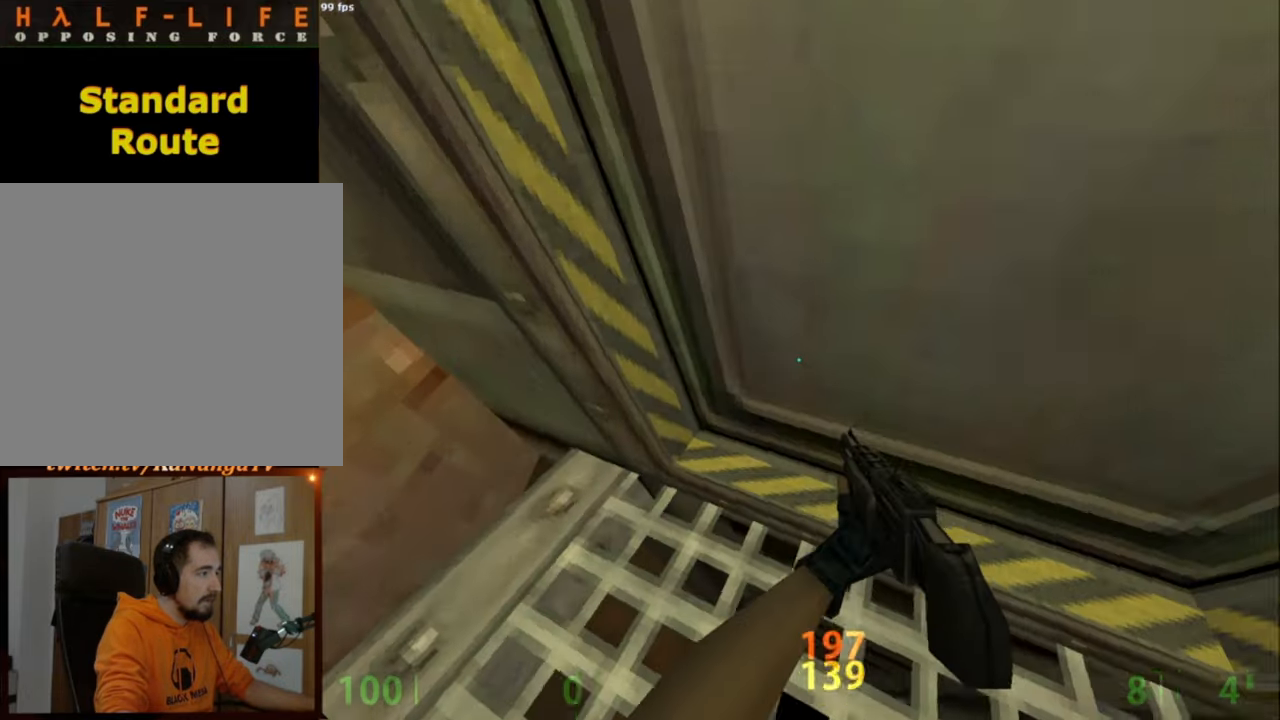
{"keys": ["ctrl_l"], "mouse": [], "events": [[100, "d", "up"]]}
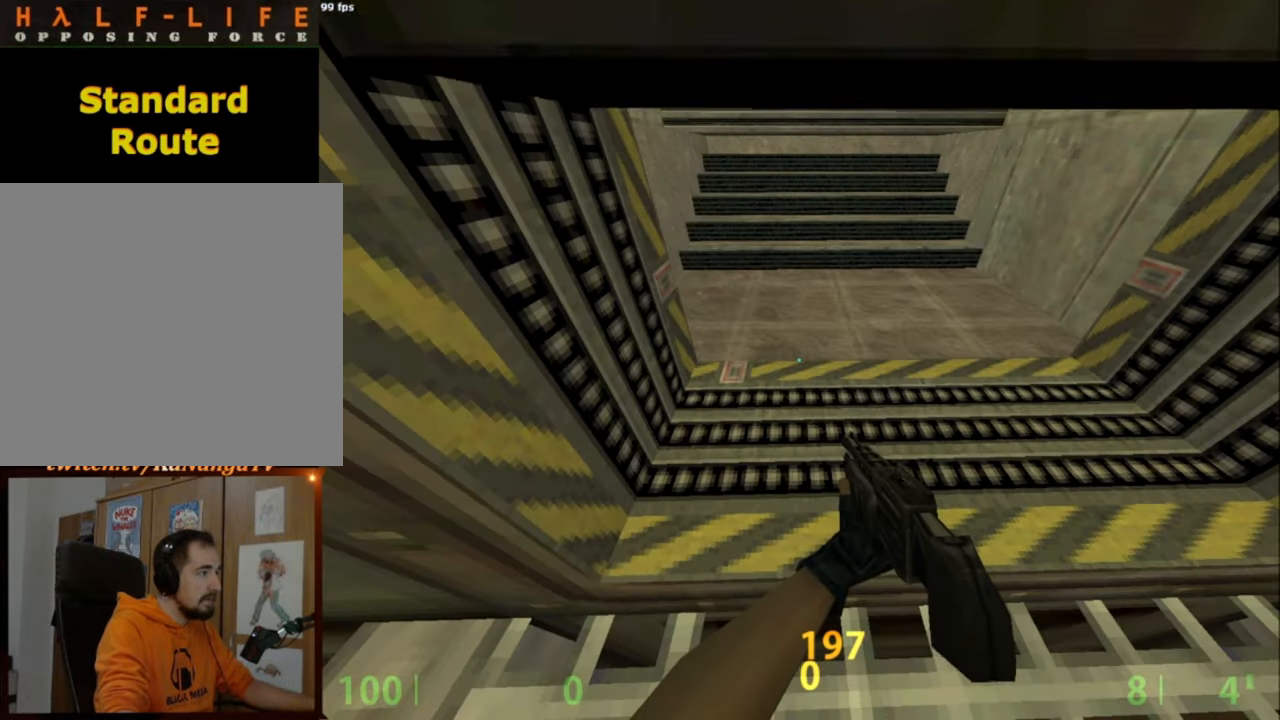
{"keys": ["ctrl_l"], "mouse": [], "events": []}
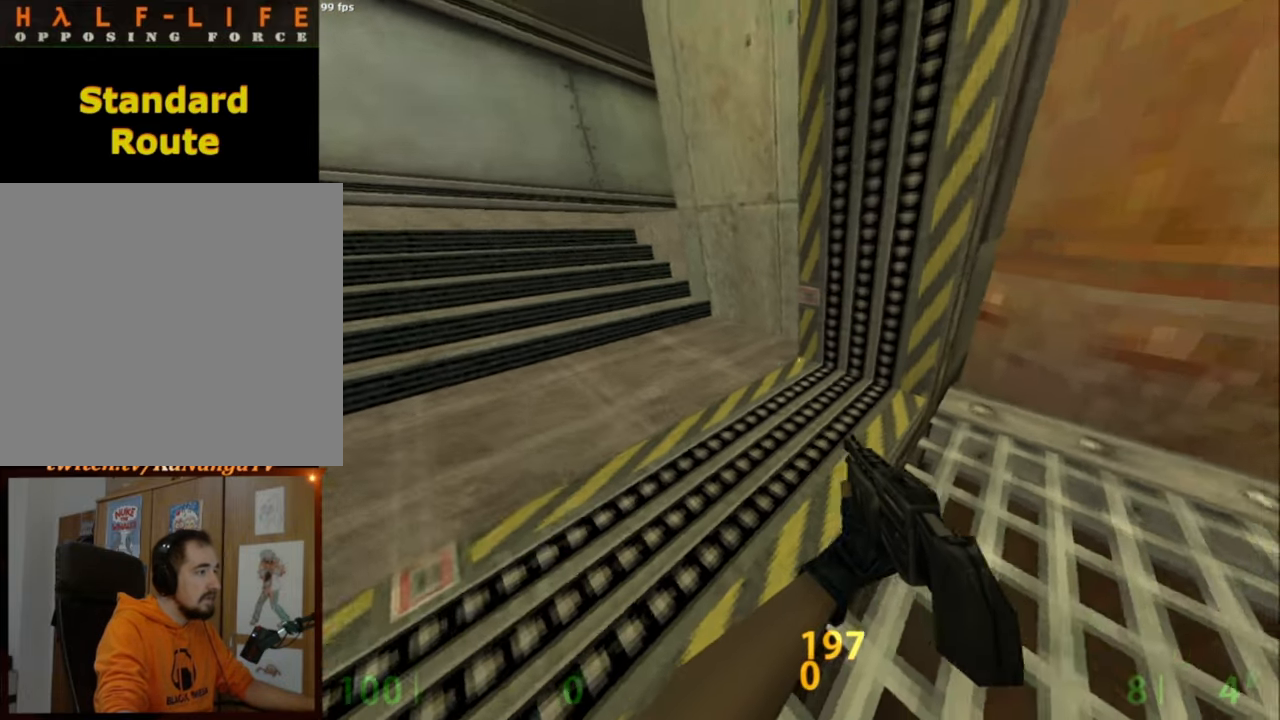
{"keys": ["ctrl_l"], "mouse": [], "events": []}
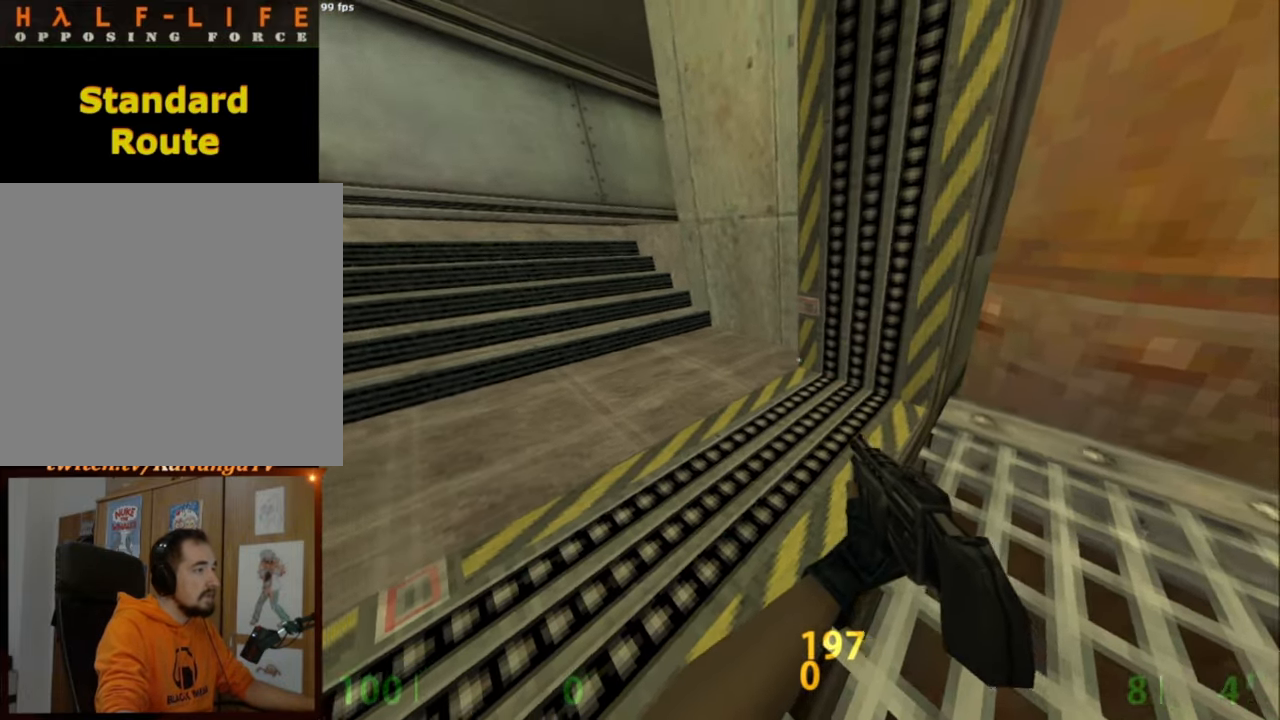
{"keys": ["ctrl_l"], "mouse": [], "events": []}
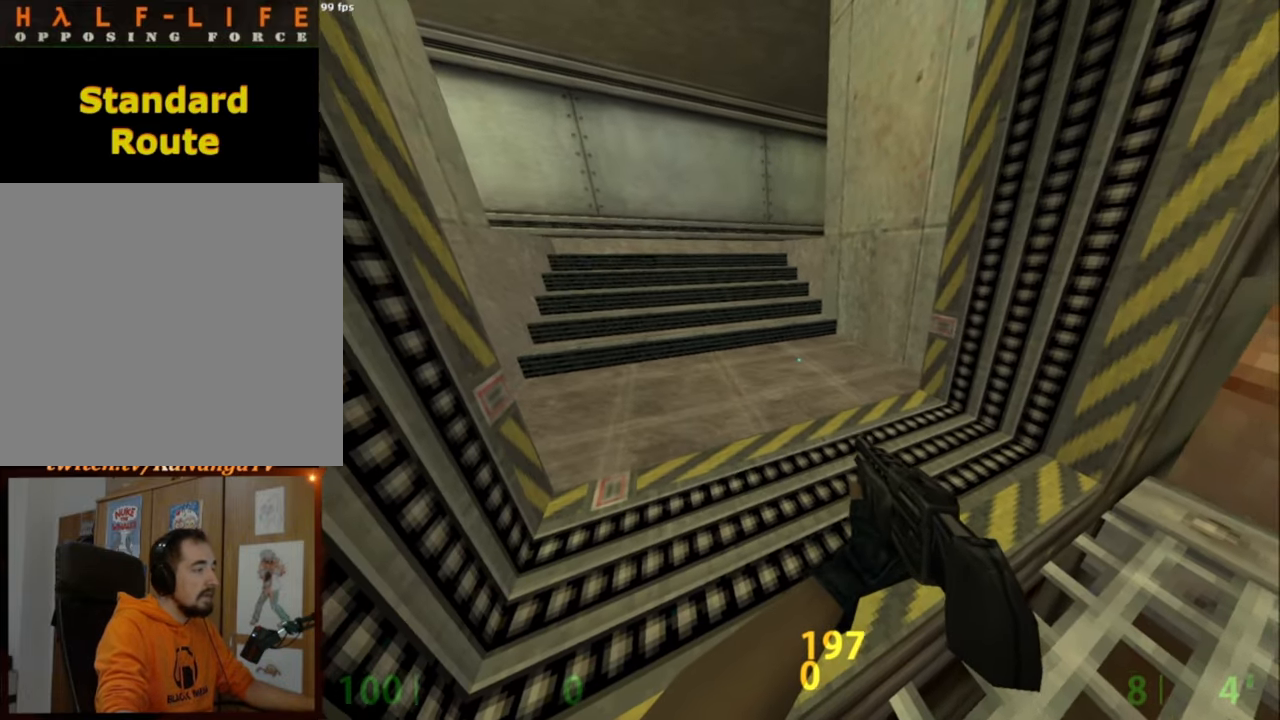
{"keys": ["w"], "mouse": [], "events": [[217, "w", "down"], [400, "ctrl_l", "up"]]}
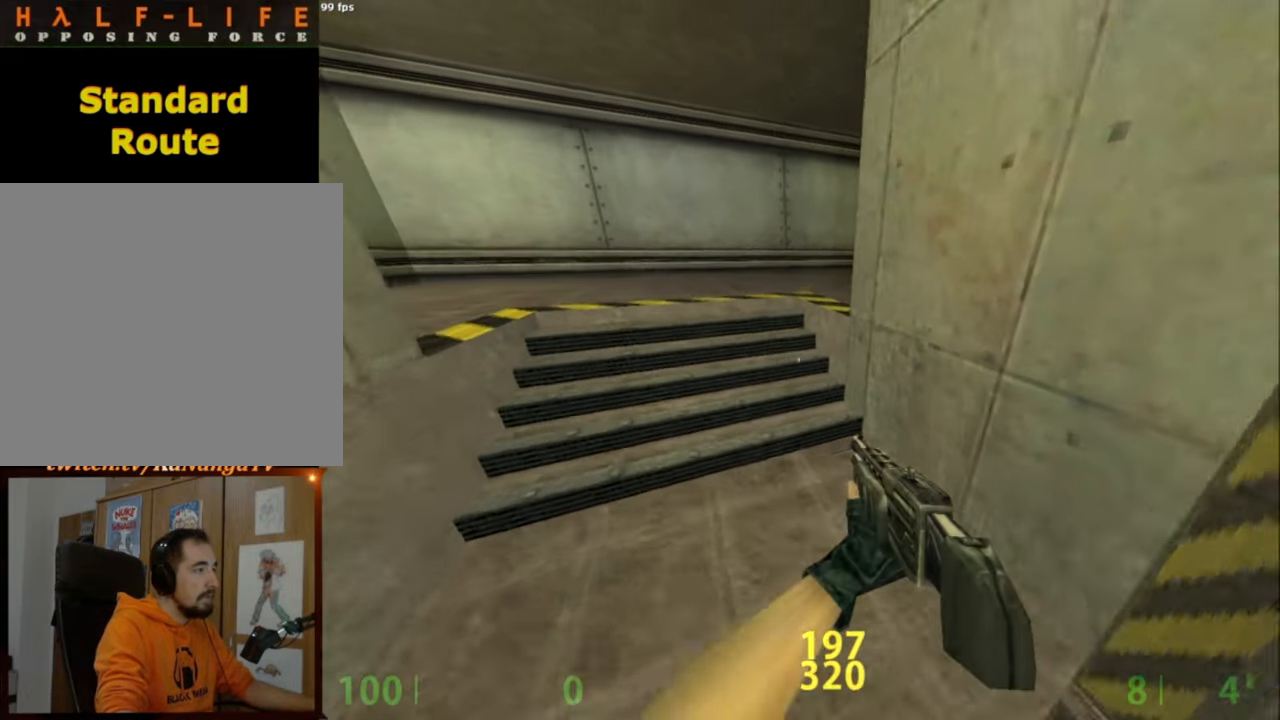
{"keys": ["w"], "mouse": [], "events": []}
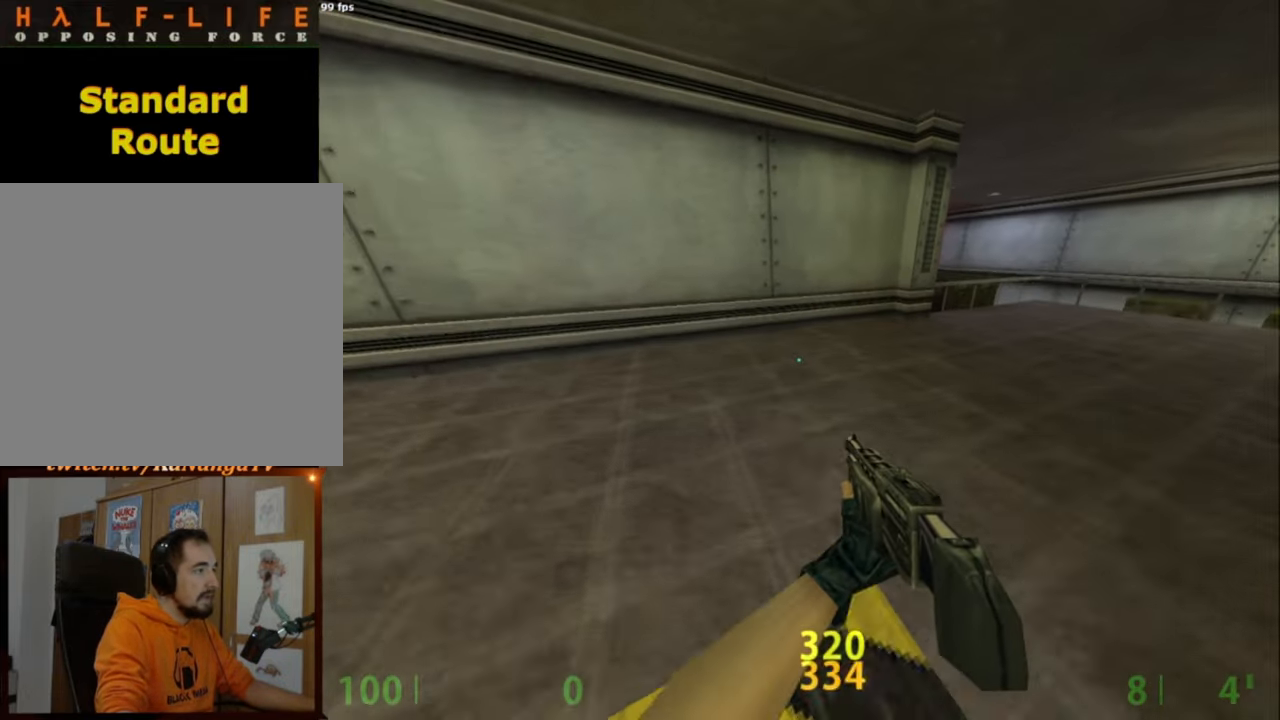
{"keys": ["d", "w"], "mouse": [], "events": [[50, "e", "down"], [300, "e", "up"], [483, "d", "down"]]}
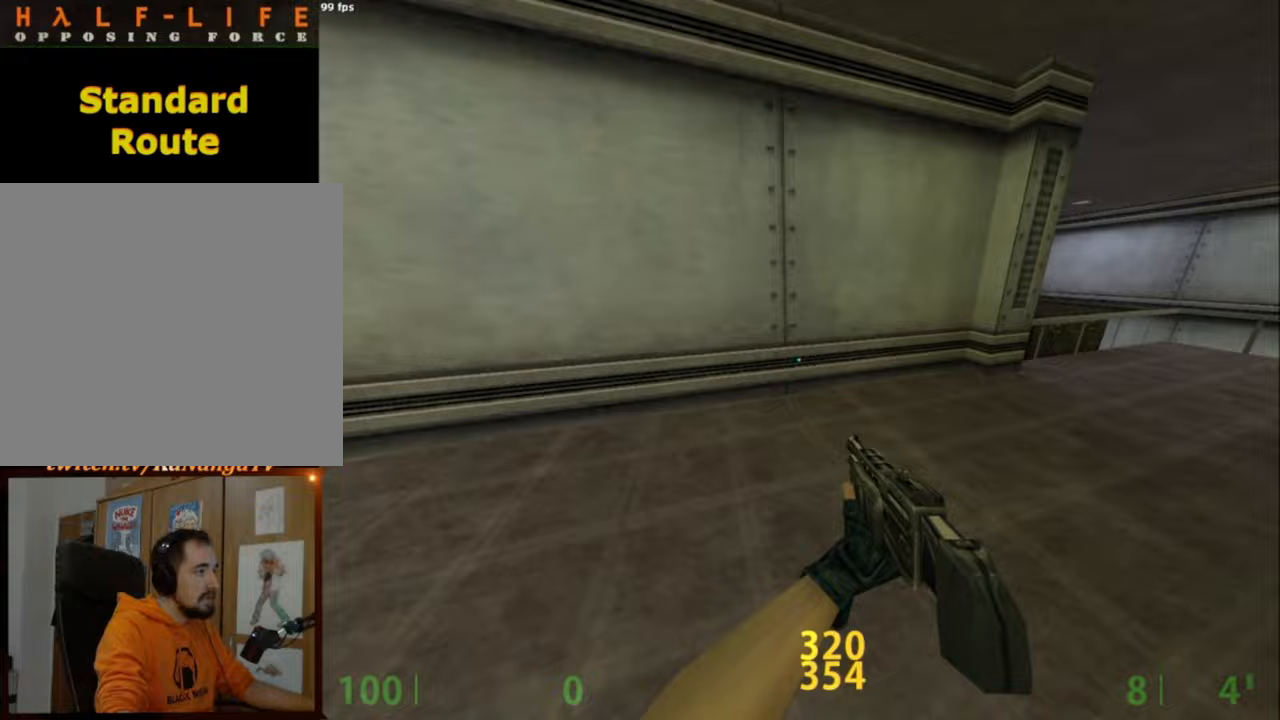
{"keys": ["a"], "mouse": [], "events": [[300, "d", "up"], [300, "space", "down"], [300, "w", "up"], [350, "a", "down"], [350, "space", "up"]]}
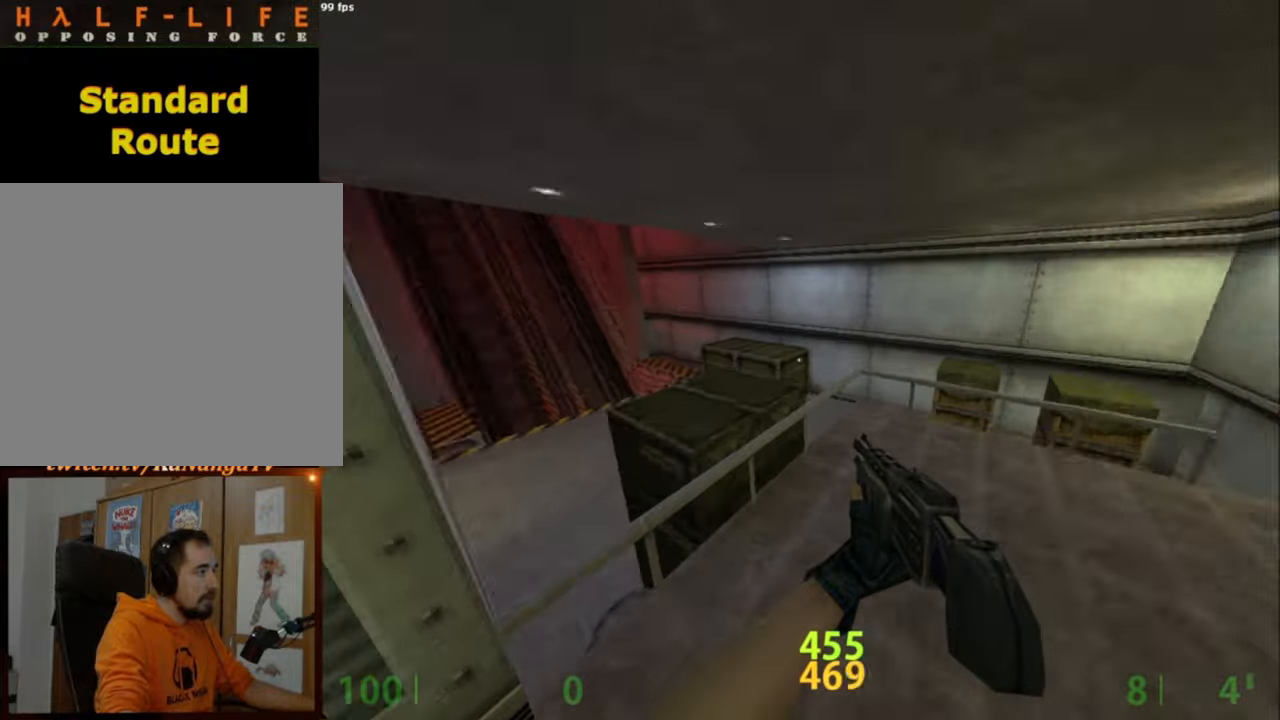
{"keys": ["d"], "mouse": [], "events": [[200, "ctrl_l", "down"], [267, "a", "up"], [267, "d", "down"], [417, "ctrl_l", "up"]]}
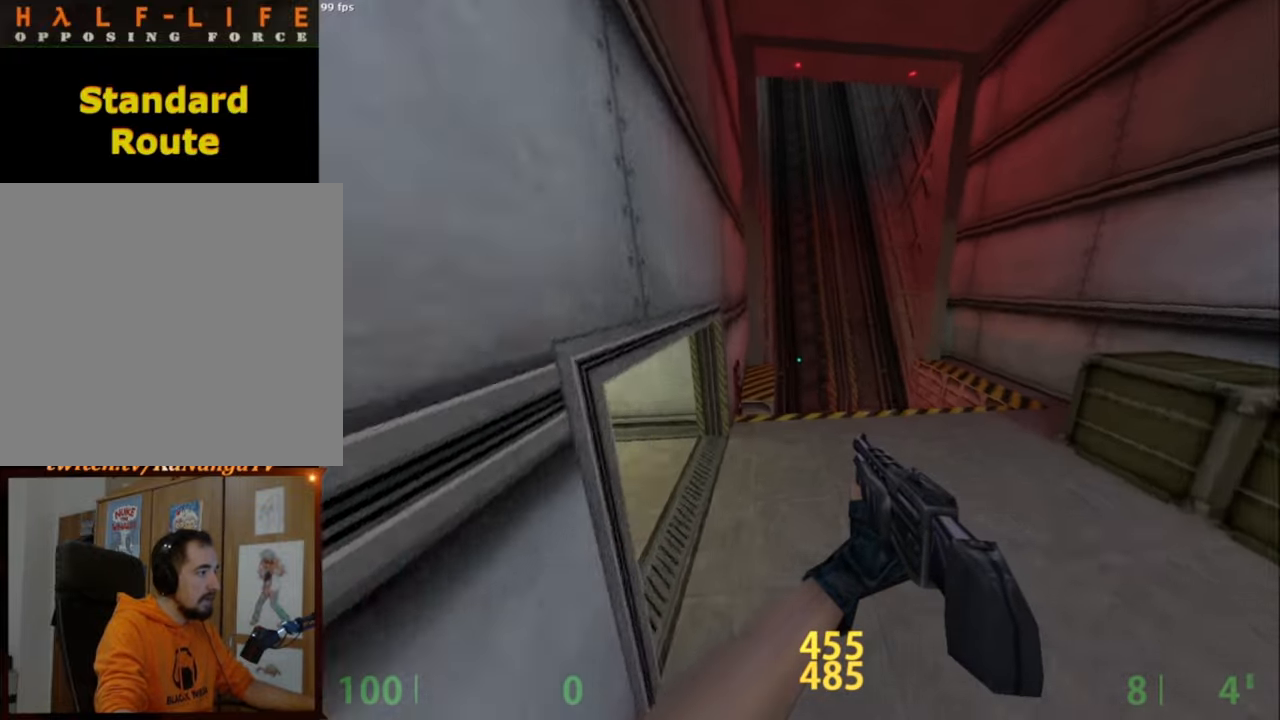
{"keys": ["a"], "mouse": ["wheel_down"], "events": [[17, "d", "up"], [67, "a", "down"], [200, "mouse_wheel_down", "down"], [433, "mouse_wheel_down", "up"], [483, "mouse_wheel_down", "down"]]}